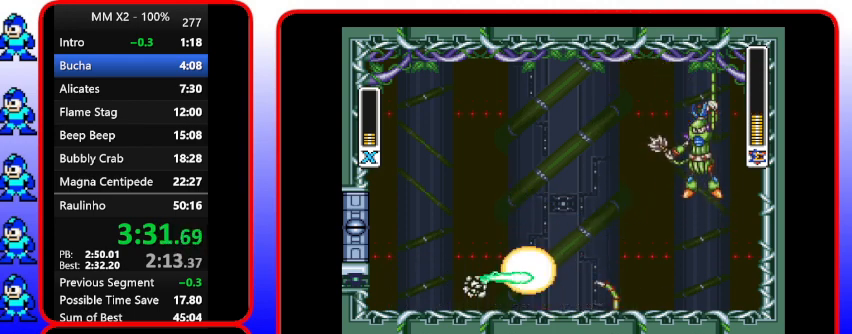
Gameplay with a controller (Nintendo layout); each line is a JSON object with the inputs held at the frame after it. "events" lists button and stick changes between this image and that frame as [ms after this image, input, new state], when the widget could be followed in between. Not read: L3 R3.
{"buttons": [], "events": [[400, "DPAD_RIGHT", "up"], [400, "Y", "up"]]}
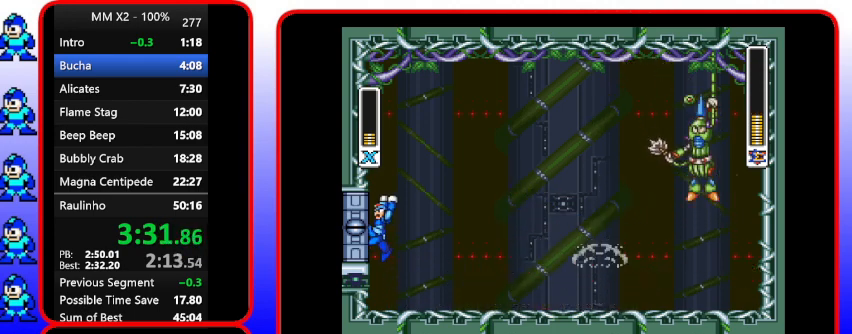
{"buttons": ["B", "DPAD_RIGHT"], "events": [[200, "B", "down"], [200, "DPAD_LEFT", "down"], [200, "DPAD_UP", "down"], [400, "DPAD_LEFT", "up"], [400, "DPAD_RIGHT", "down"], [400, "DPAD_UP", "up"]]}
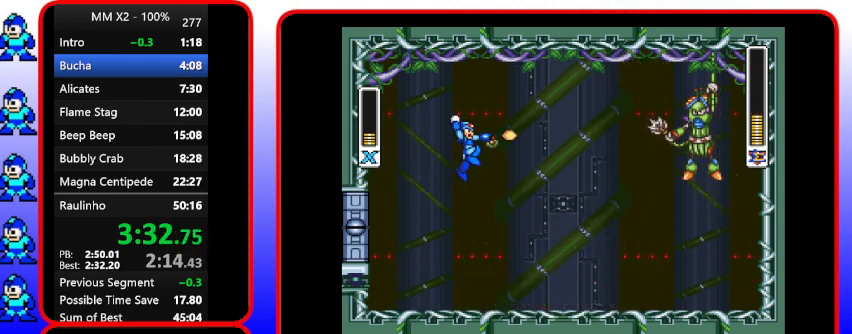
{"buttons": ["DPAD_LEFT"], "events": [[233, "B", "up"], [233, "DPAD_LEFT", "down"], [233, "DPAD_RIGHT", "up"], [233, "Y", "down"], [367, "Y", "up"]]}
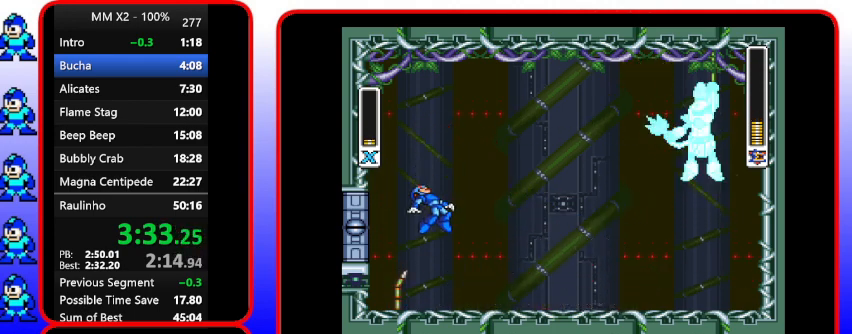
{"buttons": ["DPAD_LEFT"], "events": []}
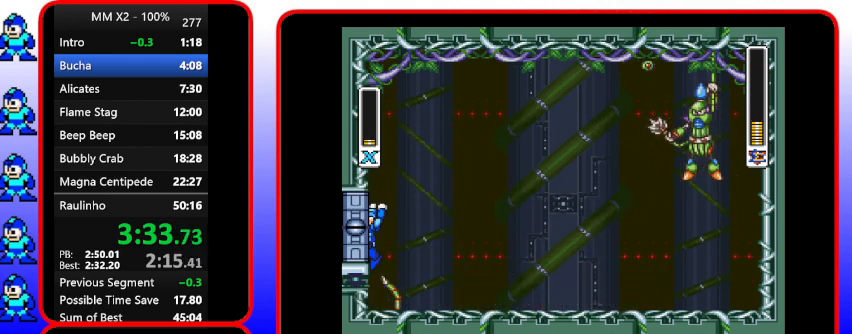
{"buttons": ["B", "DPAD_RIGHT"], "events": [[200, "B", "down"], [367, "DPAD_LEFT", "up"], [367, "DPAD_UP", "down"], [500, "DPAD_RIGHT", "down"], [500, "DPAD_UP", "up"]]}
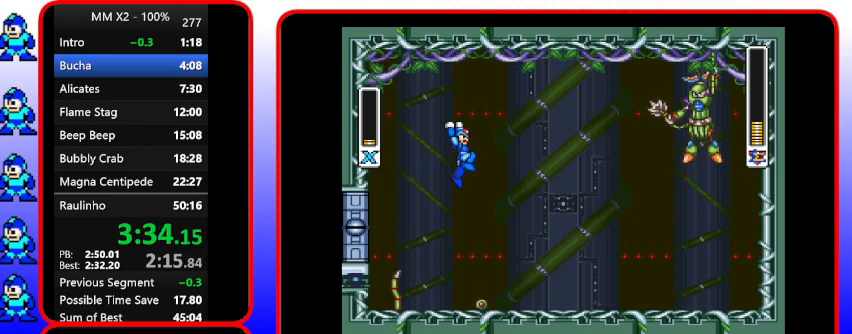
{"buttons": ["Y", "DPAD_LEFT"], "events": [[333, "B", "up"], [333, "DPAD_LEFT", "down"], [333, "DPAD_RIGHT", "up"], [333, "Y", "down"]]}
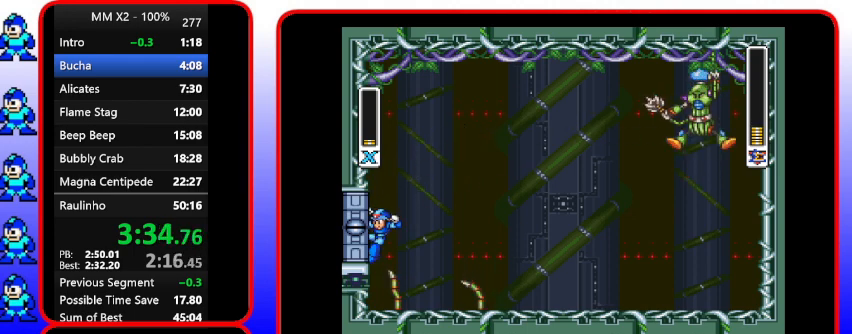
{"buttons": ["DPAD_LEFT"], "events": [[33, "Y", "up"], [200, "B", "down"], [333, "B", "up"]]}
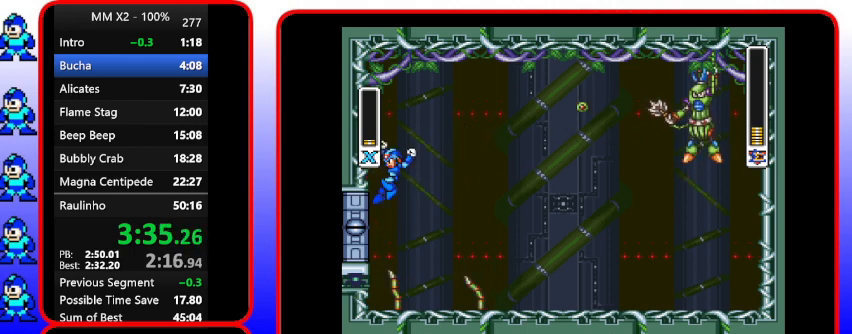
{"buttons": ["Y", "DPAD_UP", "DPAD_LEFT"], "events": [[33, "B", "down"], [33, "DPAD_LEFT", "up"], [33, "DPAD_RIGHT", "down"], [433, "B", "up"], [433, "DPAD_LEFT", "down"], [433, "DPAD_RIGHT", "up"], [433, "DPAD_UP", "down"], [433, "Y", "down"]]}
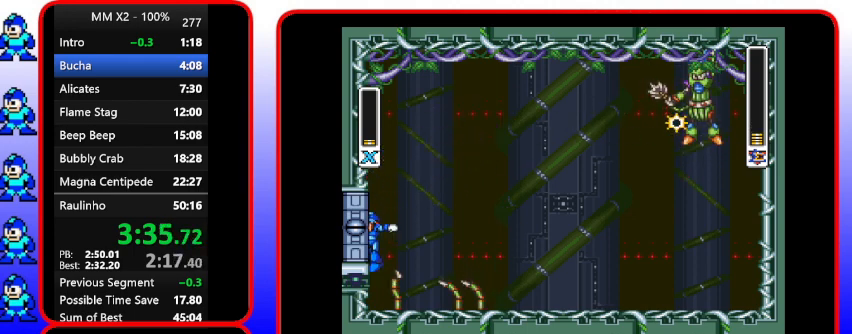
{"buttons": ["B", "DPAD_LEFT"], "events": [[100, "DPAD_UP", "up"], [100, "Y", "up"], [267, "B", "down"]]}
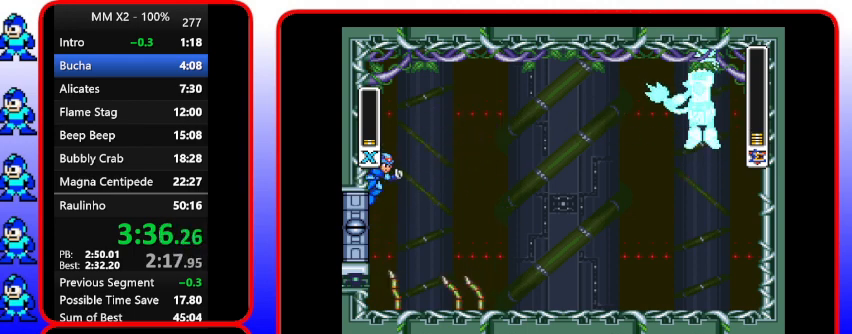
{"buttons": ["B", "DPAD_RIGHT"], "events": [[133, "B", "up"], [133, "DPAD_UP", "down"], [333, "B", "down"], [333, "DPAD_LEFT", "up"], [333, "DPAD_RIGHT", "down"], [333, "DPAD_UP", "up"]]}
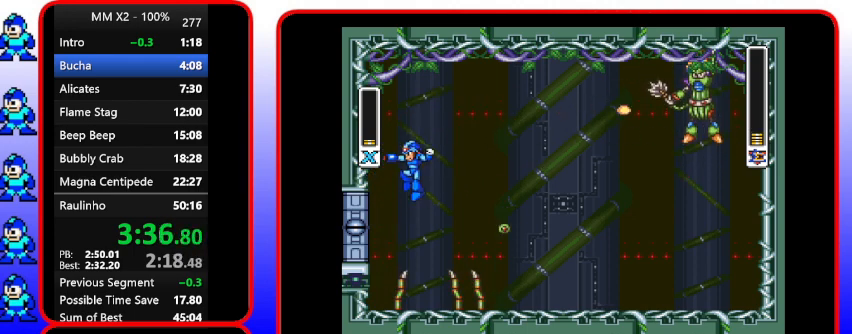
{"buttons": ["B", "DPAD_UP", "DPAD_RIGHT"], "events": [[33, "B", "up"], [33, "DPAD_LEFT", "down"], [33, "DPAD_RIGHT", "up"], [33, "DPAD_UP", "down"], [33, "Y", "down"], [233, "DPAD_UP", "up"], [233, "Y", "up"], [367, "B", "down"], [367, "DPAD_LEFT", "up"], [367, "DPAD_RIGHT", "down"], [367, "DPAD_UP", "down"]]}
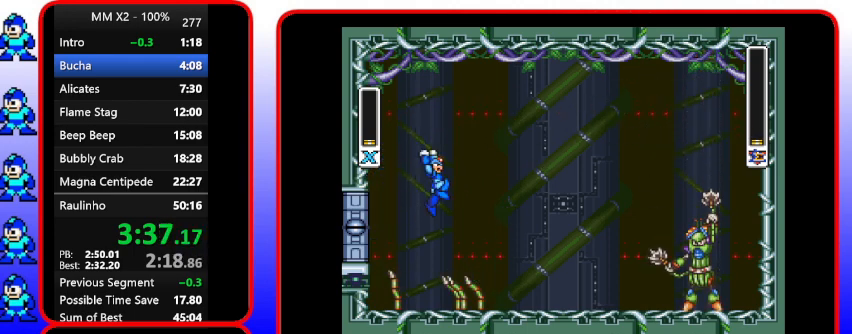
{"buttons": ["DPAD_RIGHT"], "events": [[100, "DPAD_UP", "up"], [433, "B", "up"]]}
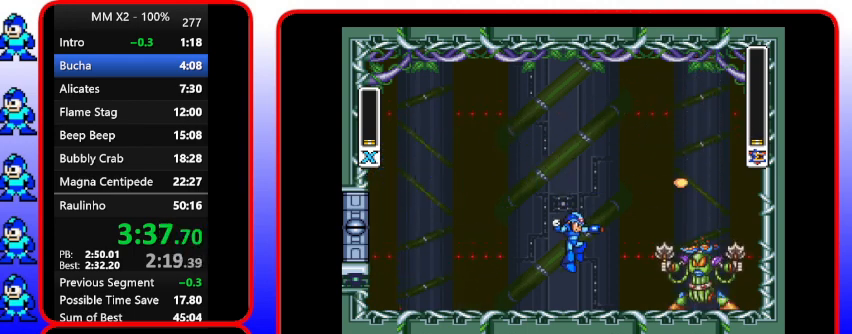
{"buttons": ["Y", "DPAD_LEFT"], "events": [[100, "DPAD_RIGHT", "up"], [100, "Y", "down"], [233, "DPAD_LEFT", "down"]]}
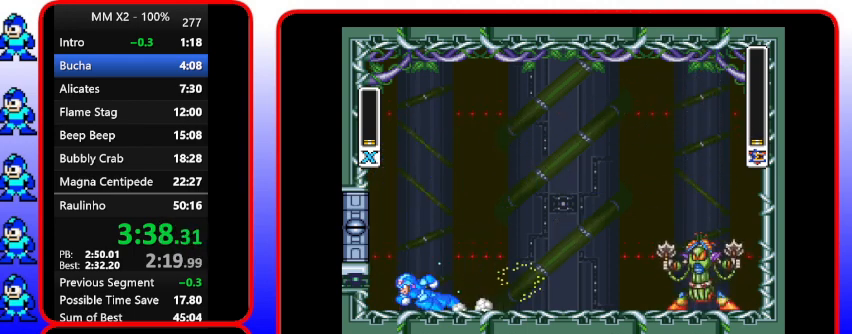
{"buttons": ["Y"], "events": [[300, "DPAD_LEFT", "up"]]}
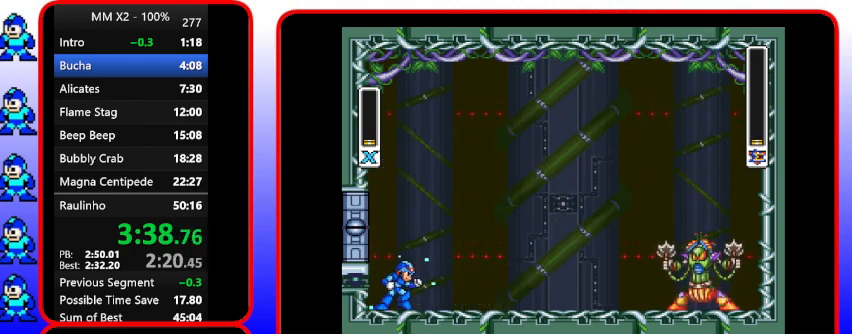
{"buttons": ["Y", "DPAD_LEFT"], "events": [[133, "DPAD_RIGHT", "down"], [300, "DPAD_RIGHT", "up"], [433, "DPAD_LEFT", "down"]]}
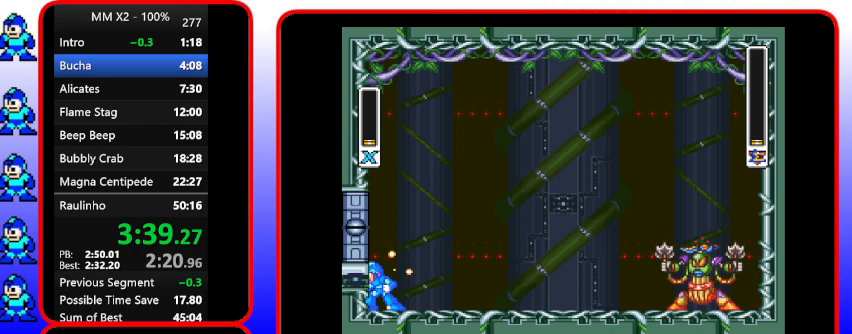
{"buttons": ["Y"], "events": [[100, "DPAD_LEFT", "up"]]}
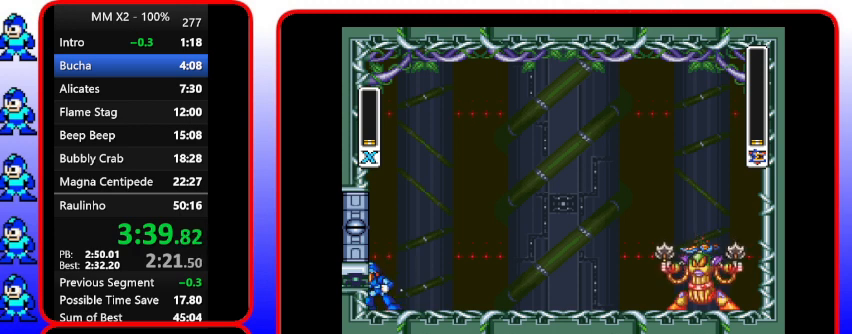
{"buttons": ["Y"], "events": [[33, "DPAD_LEFT", "down"], [233, "DPAD_LEFT", "up"]]}
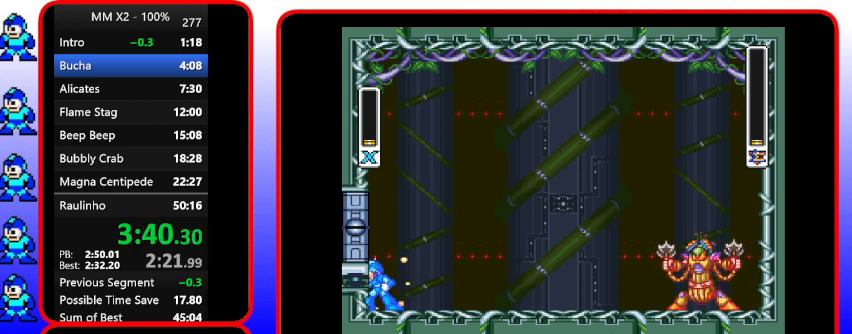
{"buttons": ["Y"], "events": []}
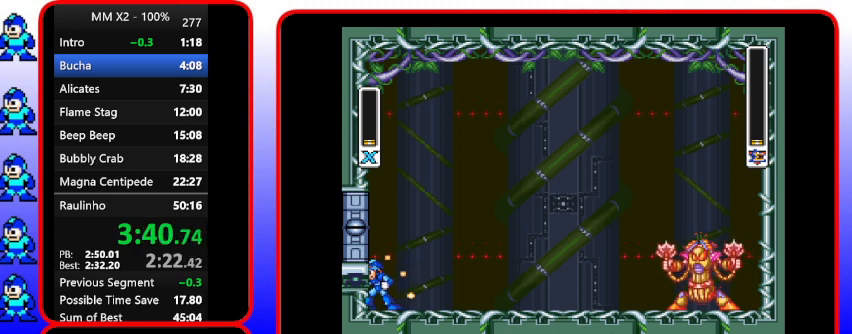
{"buttons": ["Y"], "events": []}
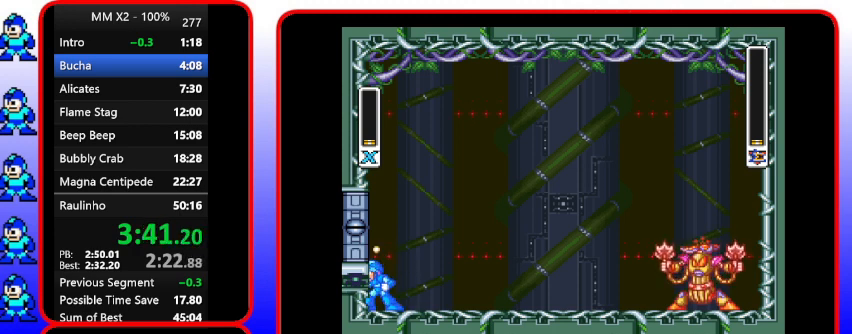
{"buttons": ["Y", "DPAD_LEFT"], "events": [[300, "DPAD_LEFT", "down"]]}
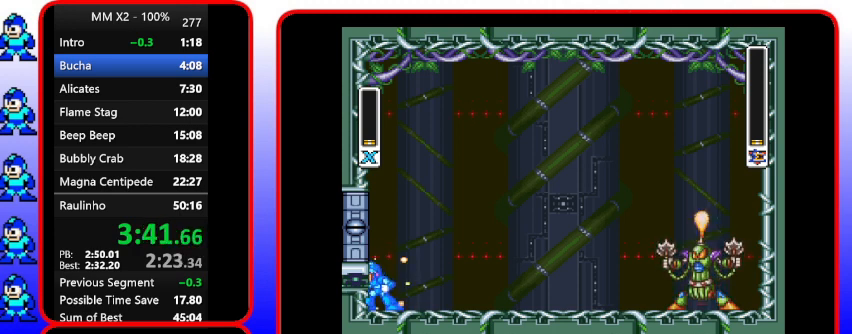
{"buttons": ["Y"], "events": [[300, "DPAD_LEFT", "up"]]}
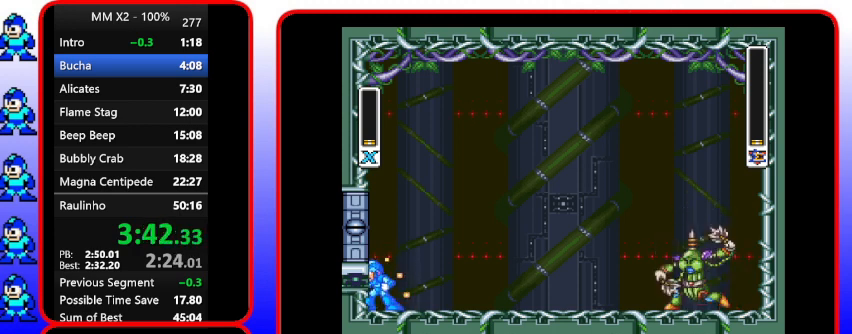
{"buttons": ["Y"], "events": []}
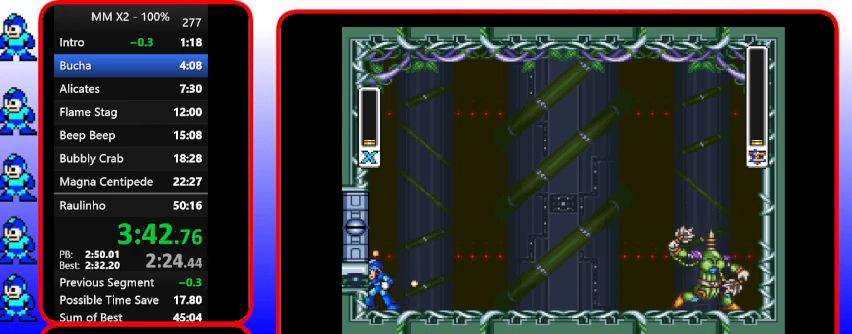
{"buttons": ["Y"], "events": []}
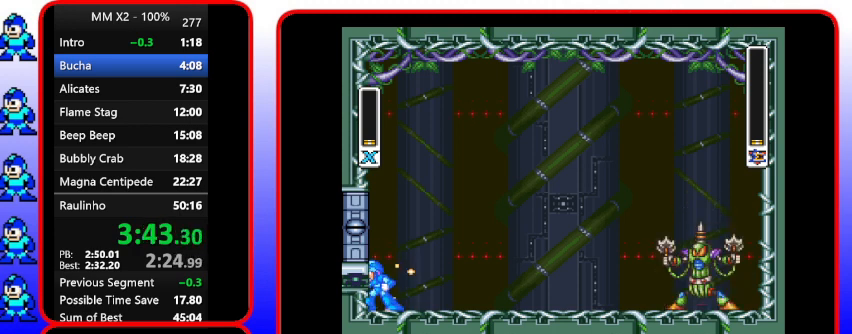
{"buttons": ["Y"], "events": []}
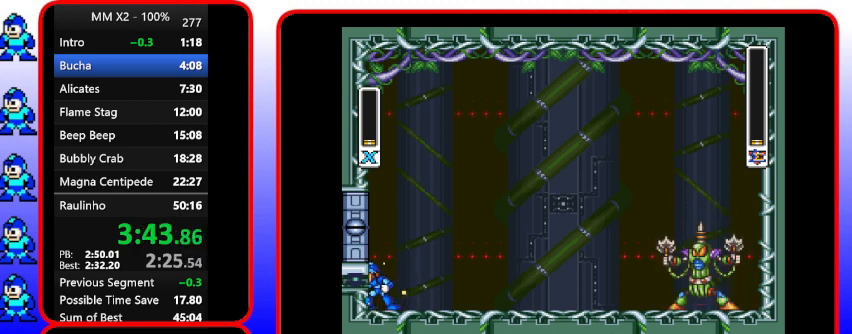
{"buttons": ["Y"], "events": []}
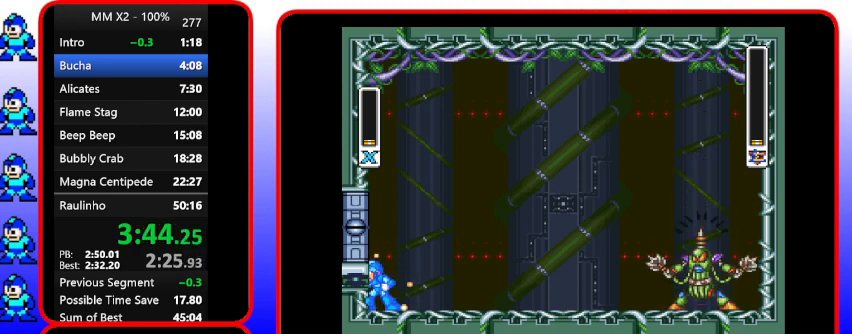
{"buttons": ["Y"], "events": []}
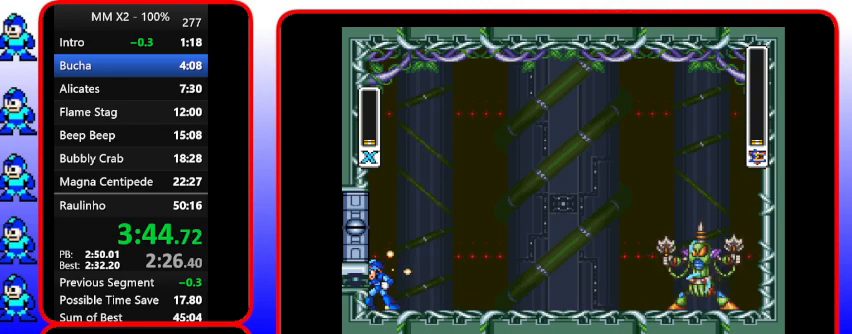
{"buttons": ["Y"], "events": []}
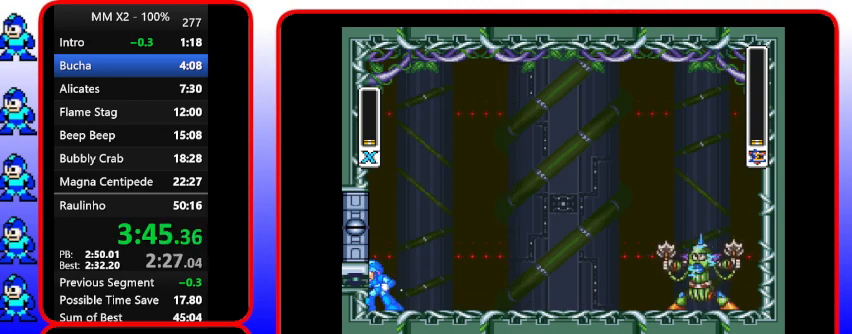
{"buttons": [], "events": [[200, "DPAD_RIGHT", "down"], [400, "DPAD_RIGHT", "up"], [400, "Y", "up"]]}